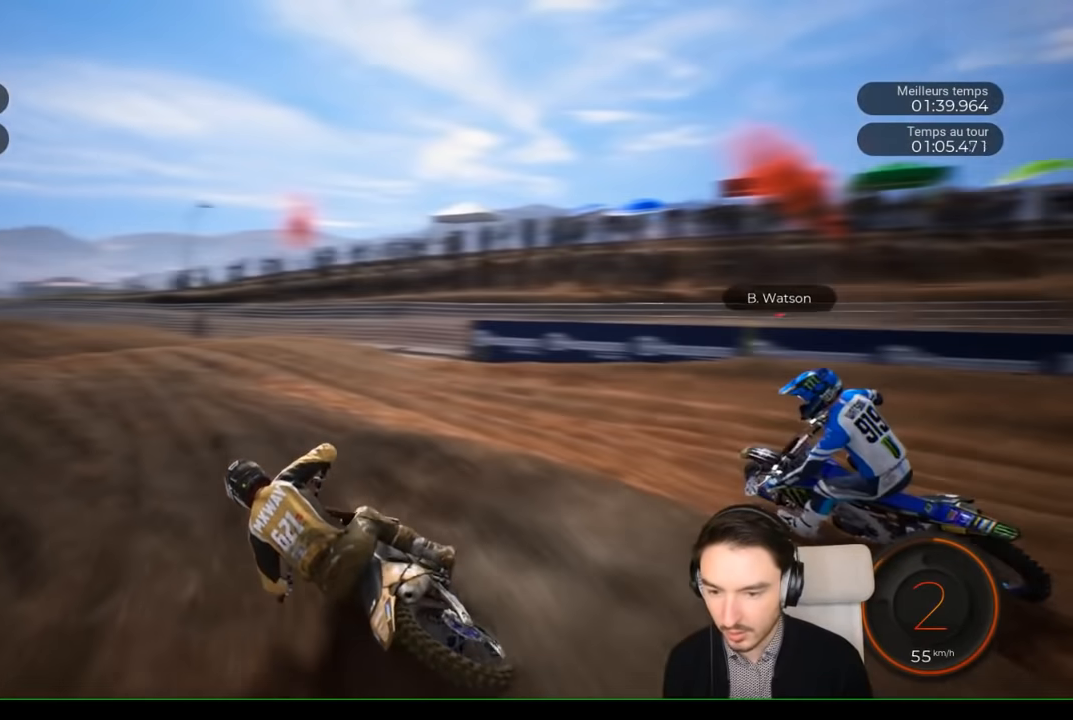
Gameplay with a controller (Xbox layout); each line is a JSON object with the inputs held at the frame after it. "events" lists button and stick changes between this image and that frame as [ms after this image, input, new state], when the widget could be followed in between. Not read: L3 R1 R3.
{"buttons": ["R2"], "left_stick": "center", "right_stick": "center", "events": [[33, "left_stick", "center"], [133, "left_stick", "left"], [350, "left_stick", "center"]]}
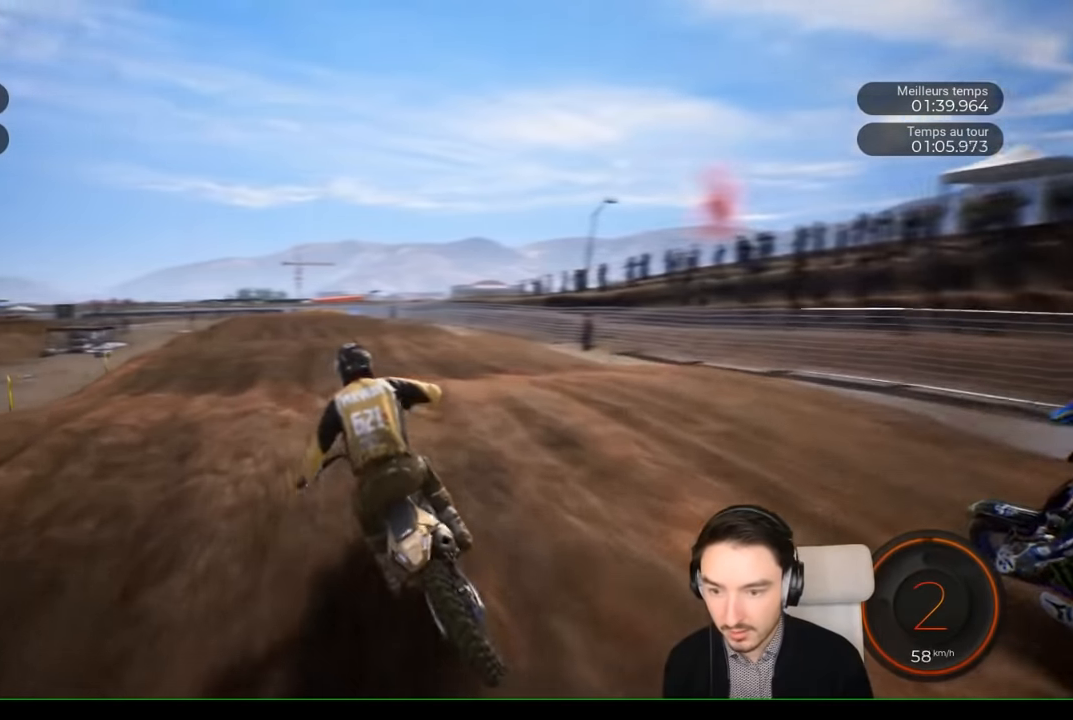
{"buttons": ["R2"], "left_stick": "down", "right_stick": "down", "events": [[100, "left_stick", "down-left"], [233, "right_stick", "down"], [400, "left_stick", "center"], [500, "left_stick", "down"]]}
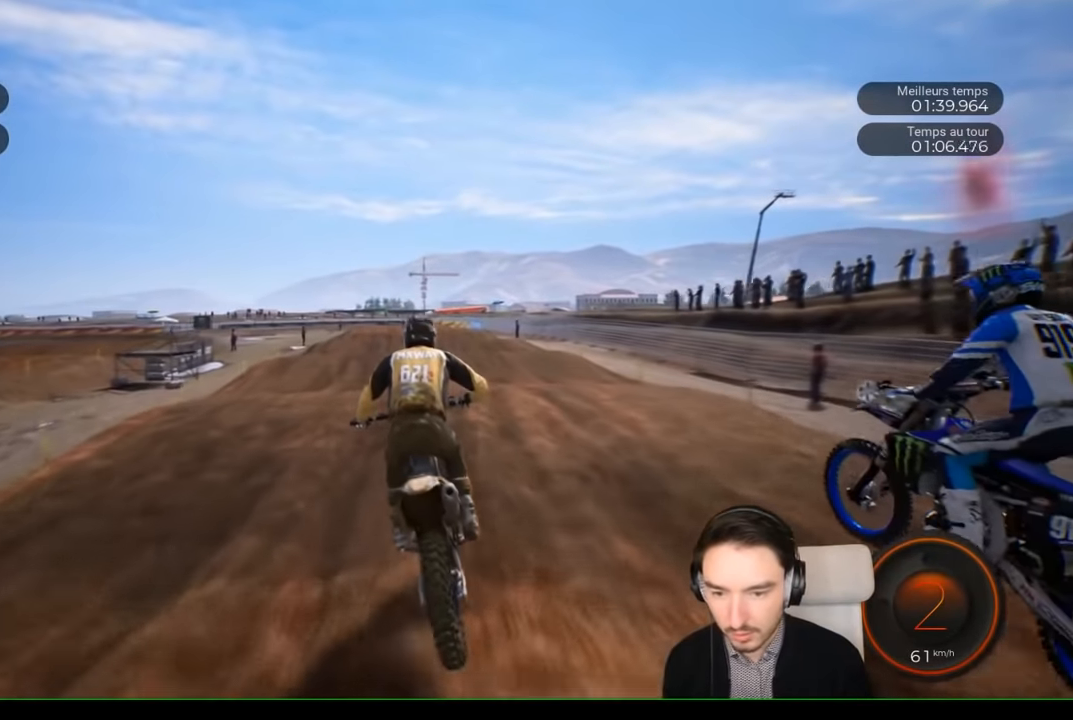
{"buttons": ["R2"], "left_stick": "down-left", "right_stick": "down", "events": [[417, "left_stick", "down-left"]]}
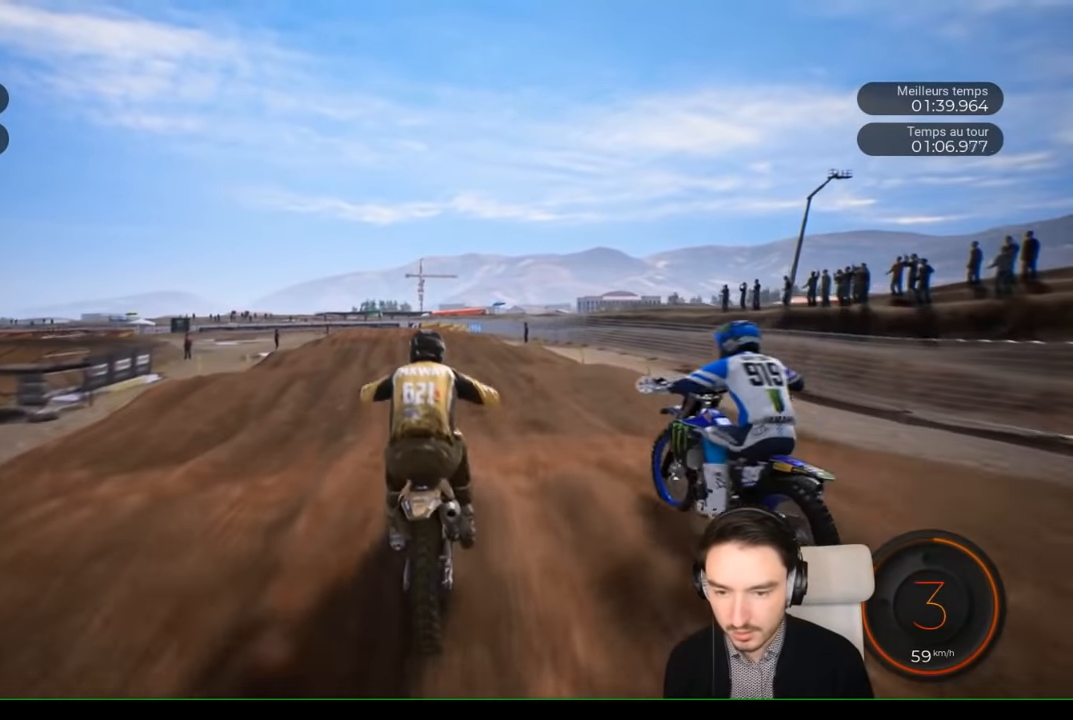
{"buttons": ["R2"], "left_stick": "down", "right_stick": "down", "events": [[233, "left_stick", "down"]]}
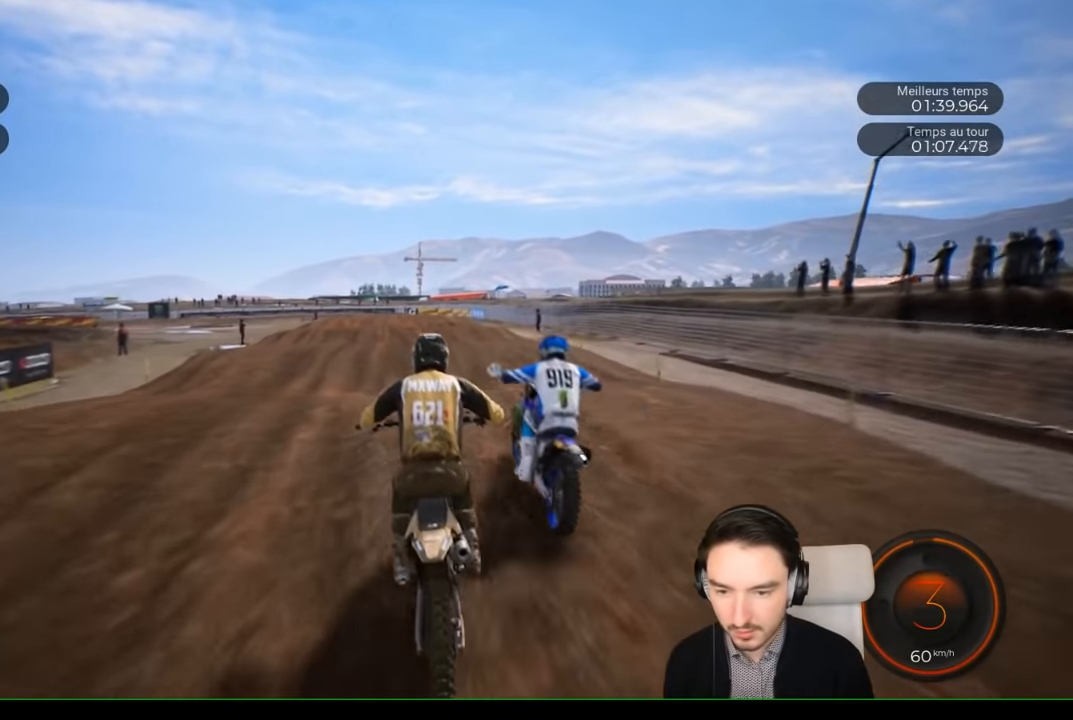
{"buttons": ["R2"], "left_stick": "down-left", "right_stick": "center", "events": [[17, "left_stick", "down-left"], [17, "right_stick", "center"]]}
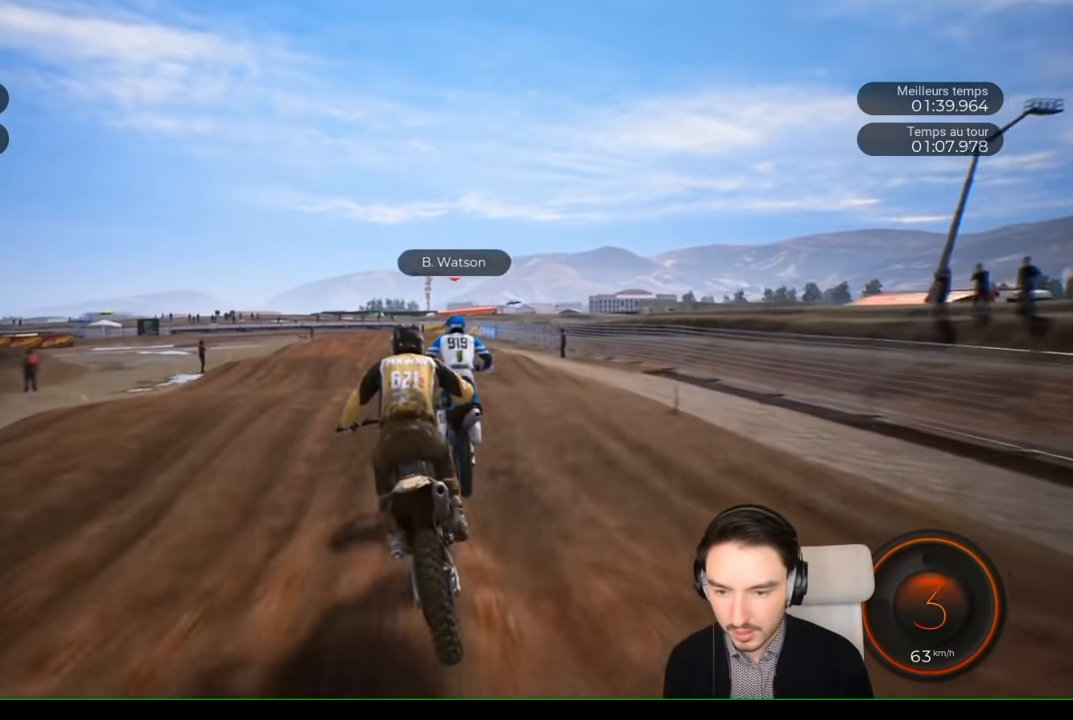
{"buttons": ["R2"], "left_stick": "down-left", "right_stick": "down", "events": [[50, "right_stick", "down"]]}
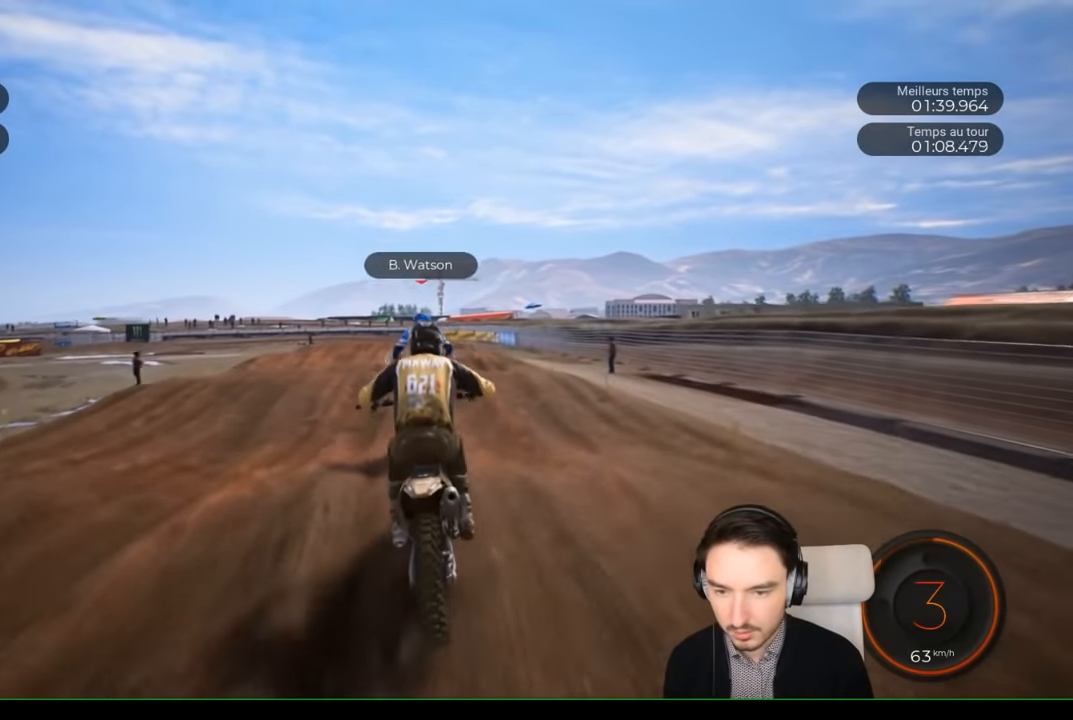
{"buttons": ["R2"], "left_stick": "down-left", "right_stick": "down", "events": []}
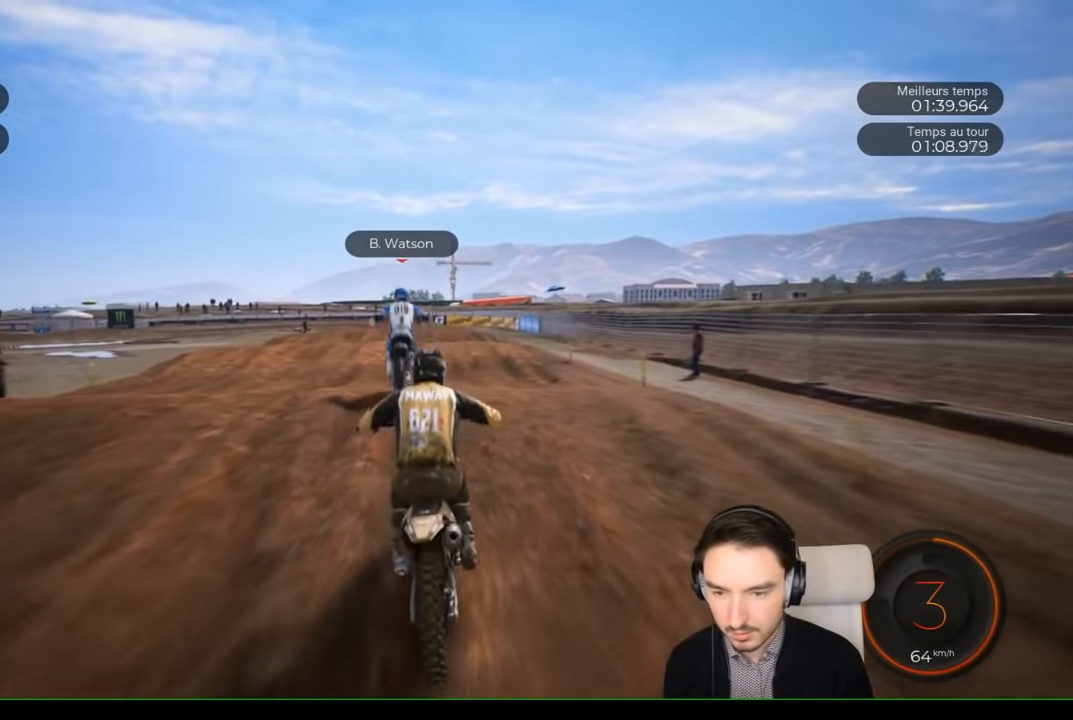
{"buttons": ["R2"], "left_stick": "down", "right_stick": "down", "events": [[500, "left_stick", "down"]]}
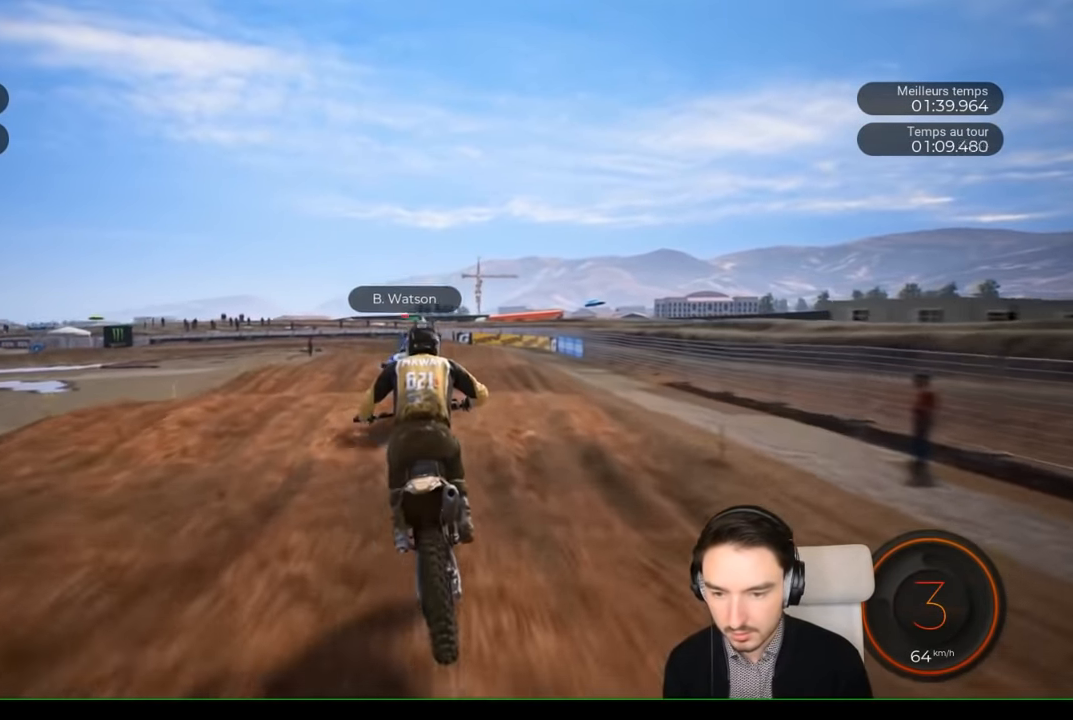
{"buttons": ["R2"], "left_stick": "down", "right_stick": "down", "events": []}
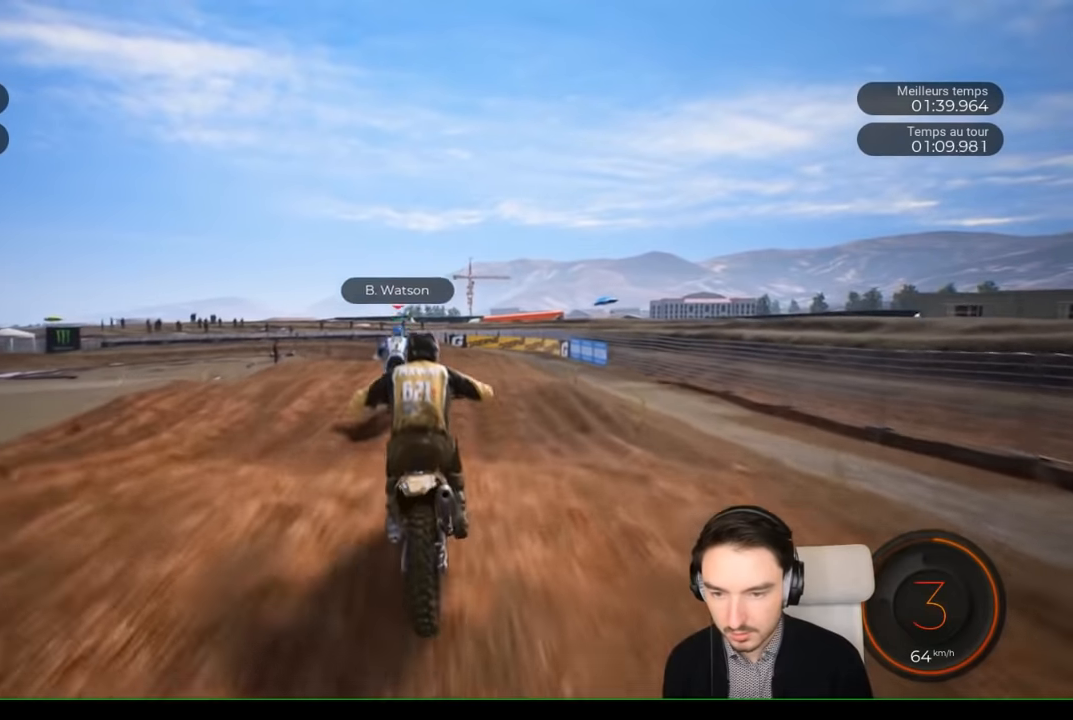
{"buttons": ["R2"], "left_stick": "down", "right_stick": "down", "events": [[67, "right_stick", "center"], [83, "left_stick", "center"], [383, "left_stick", "down"], [433, "right_stick", "down"]]}
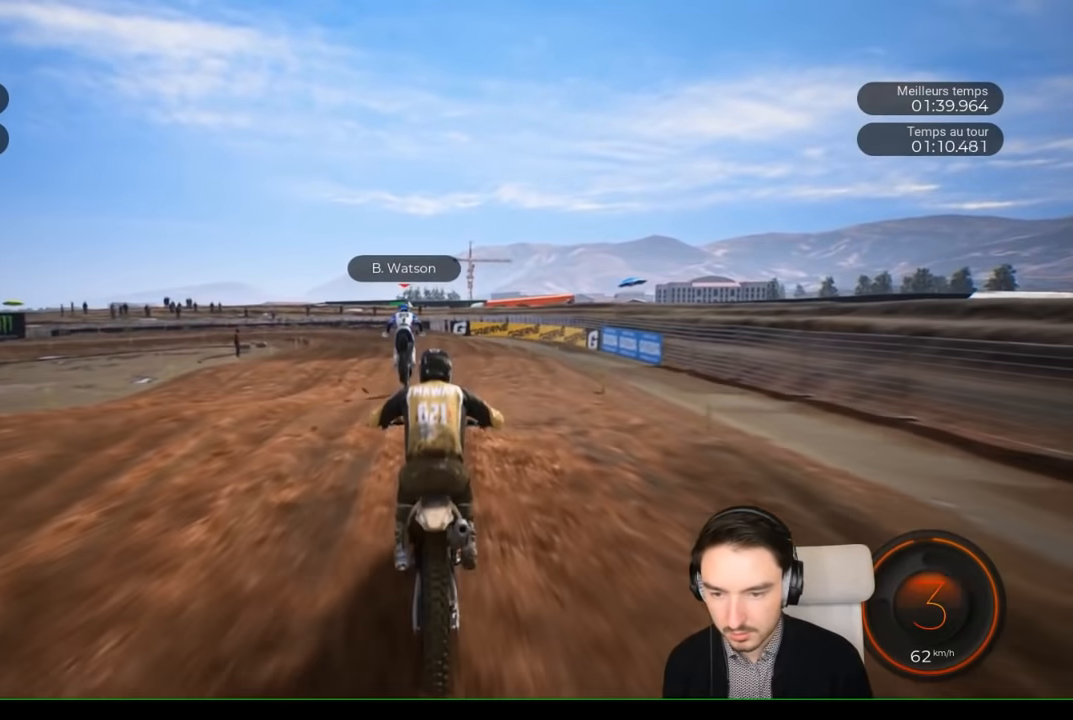
{"buttons": ["R2"], "left_stick": "center", "right_stick": "center", "events": [[283, "right_stick", "center"], [333, "left_stick", "center"]]}
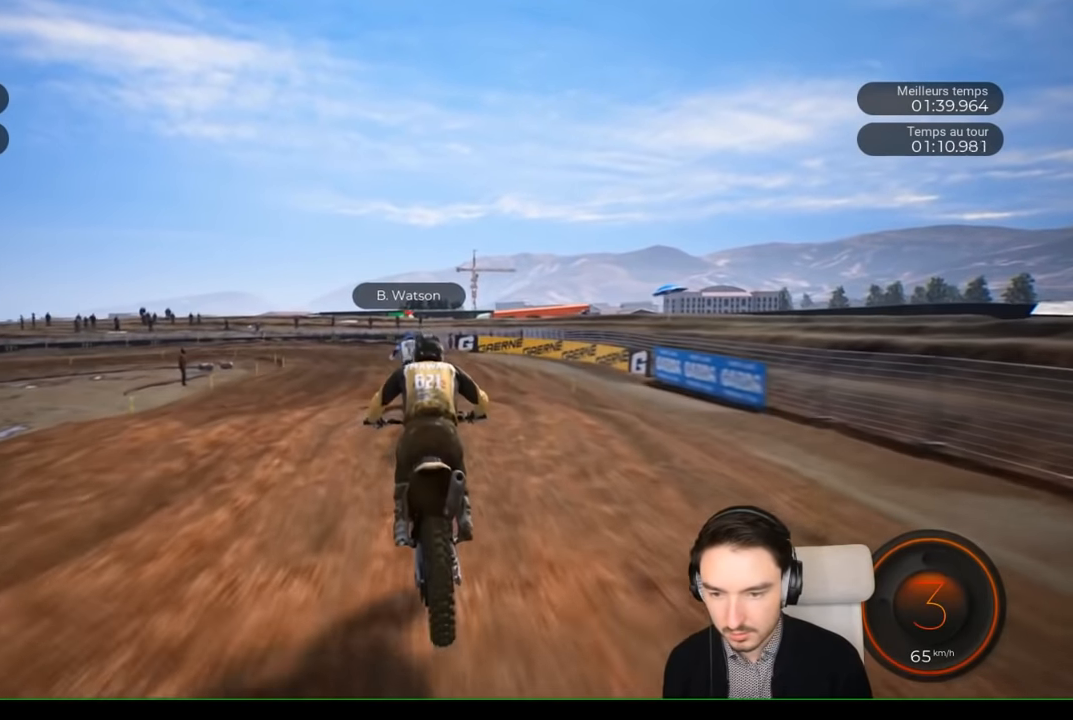
{"buttons": ["R2"], "left_stick": "down-left", "right_stick": "center", "events": [[67, "left_stick", "down-left"], [67, "right_stick", "down"], [467, "right_stick", "center"]]}
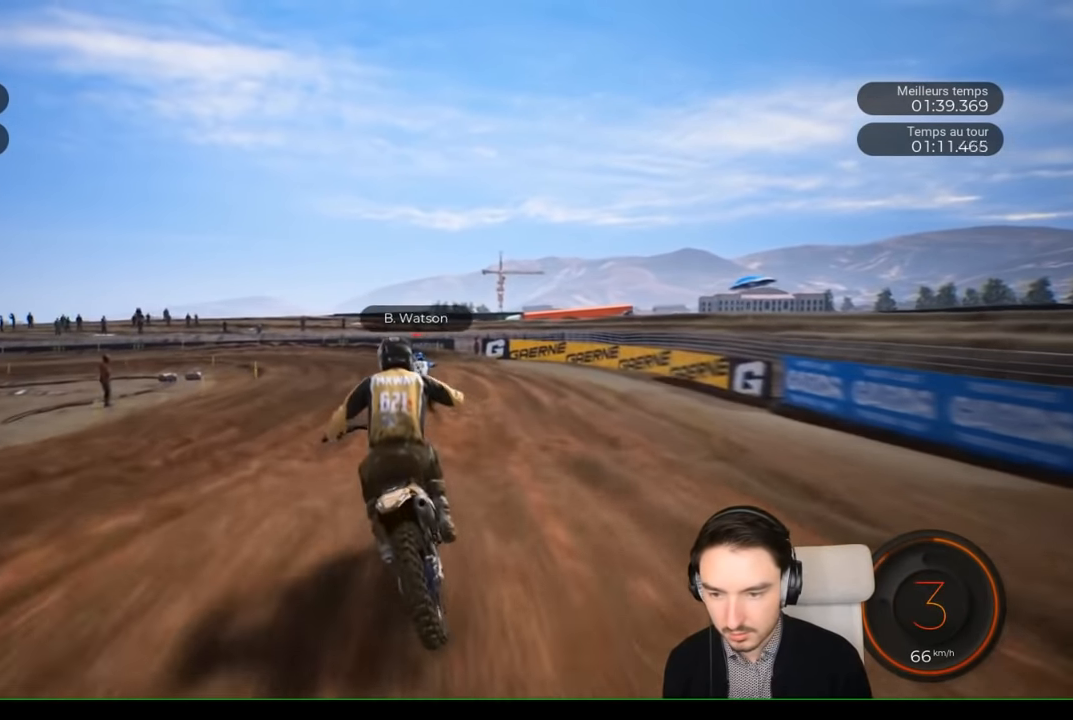
{"buttons": ["R2"], "left_stick": "center", "right_stick": "center", "events": [[33, "left_stick", "center"], [283, "left_stick", "right"], [433, "left_stick", "center"]]}
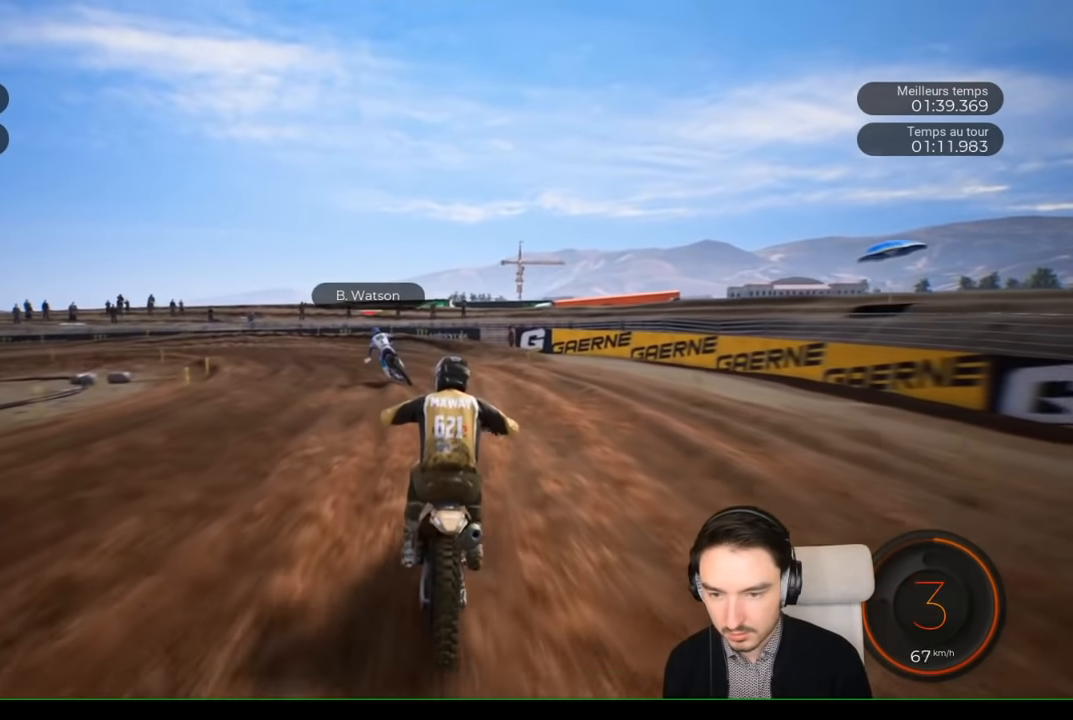
{"buttons": ["R2"], "left_stick": "left", "right_stick": "left", "events": [[167, "left_stick", "left"], [483, "right_stick", "left"]]}
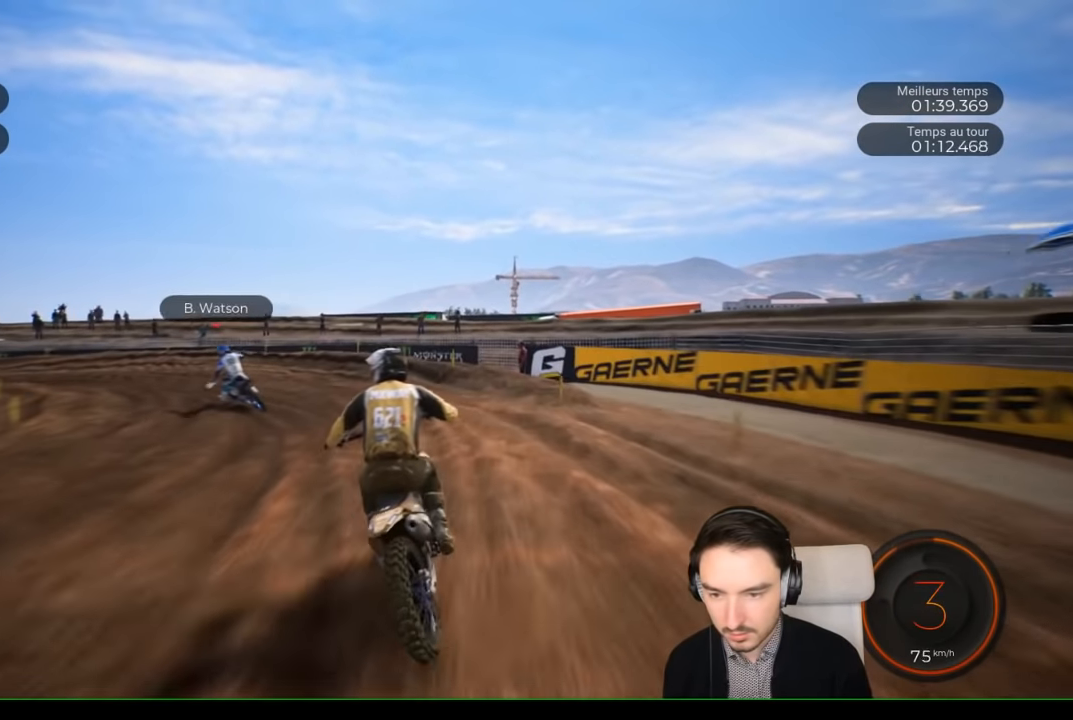
{"buttons": ["R2"], "left_stick": "left", "right_stick": "left", "events": [[333, "R2", "up"], [500, "R2", "down"]]}
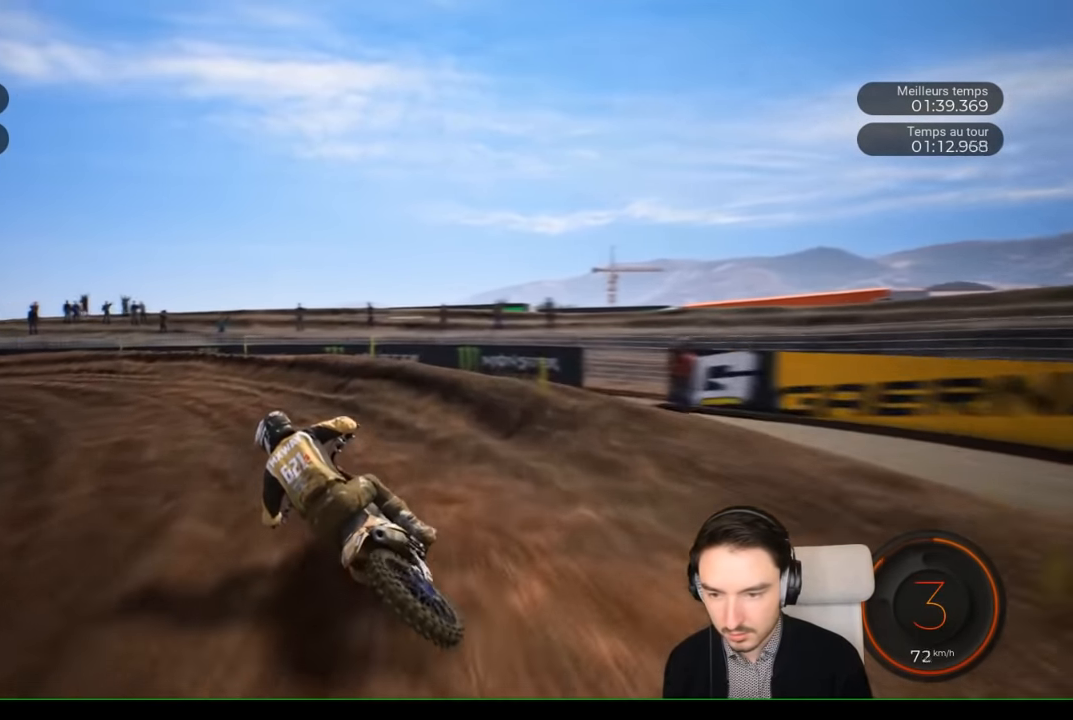
{"buttons": [], "left_stick": "left", "right_stick": "left", "events": [[100, "R2", "up"]]}
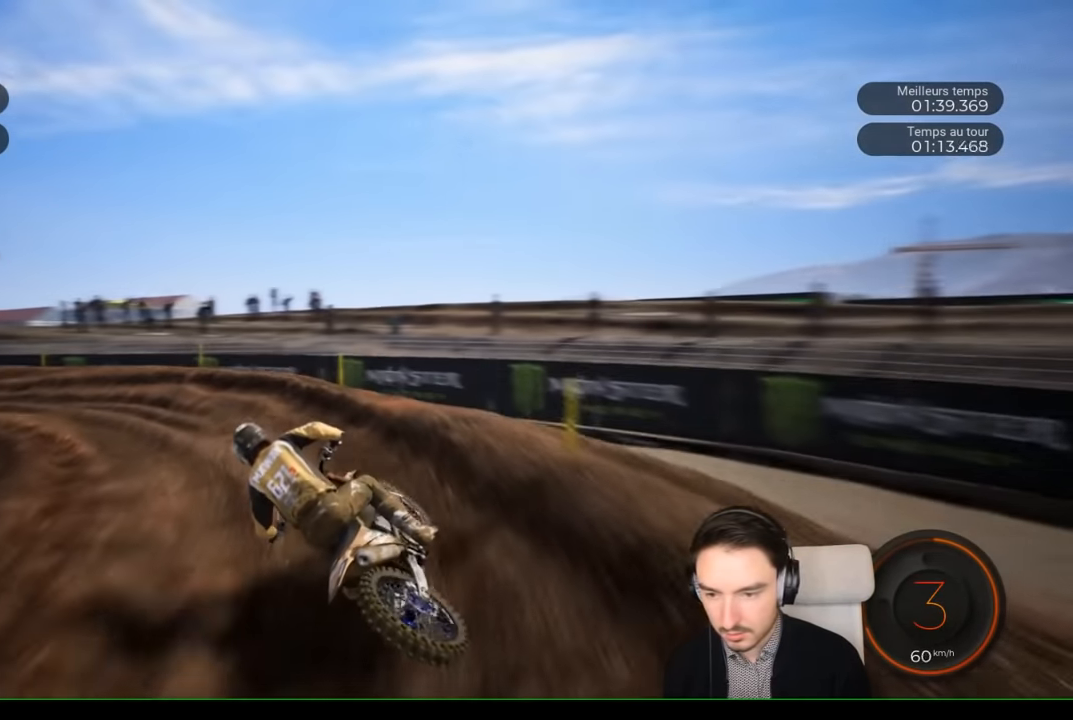
{"buttons": ["R2"], "left_stick": "left", "right_stick": "left", "events": [[333, "R2", "down"]]}
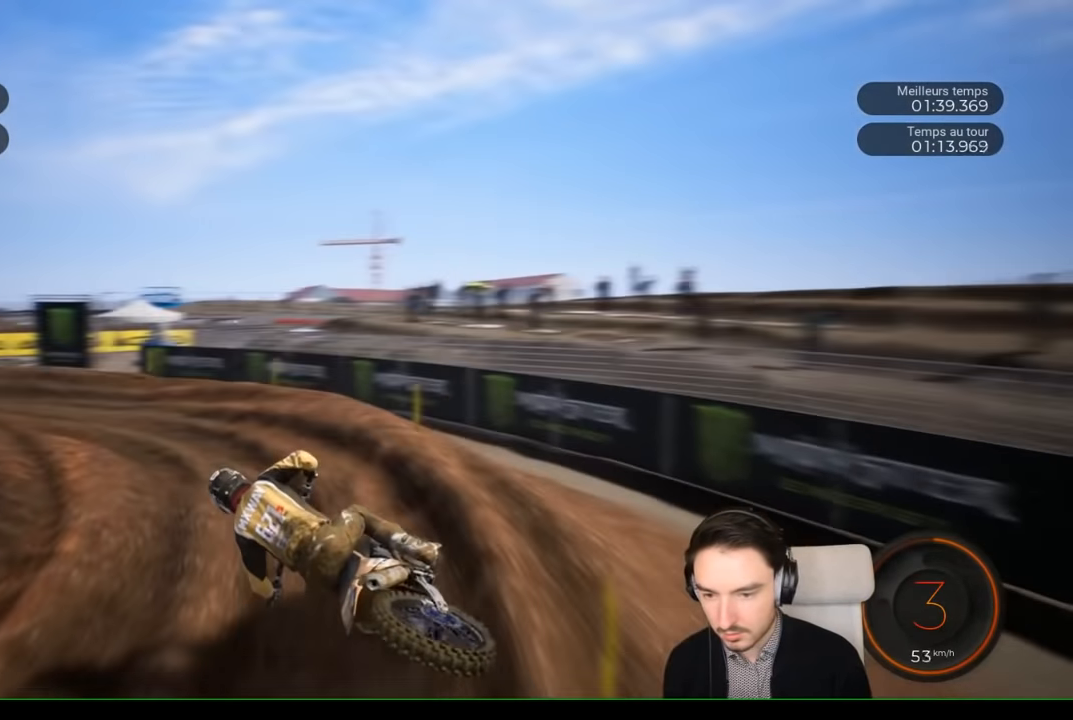
{"buttons": ["R2"], "left_stick": "left", "right_stick": "center", "events": [[133, "right_stick", "center"]]}
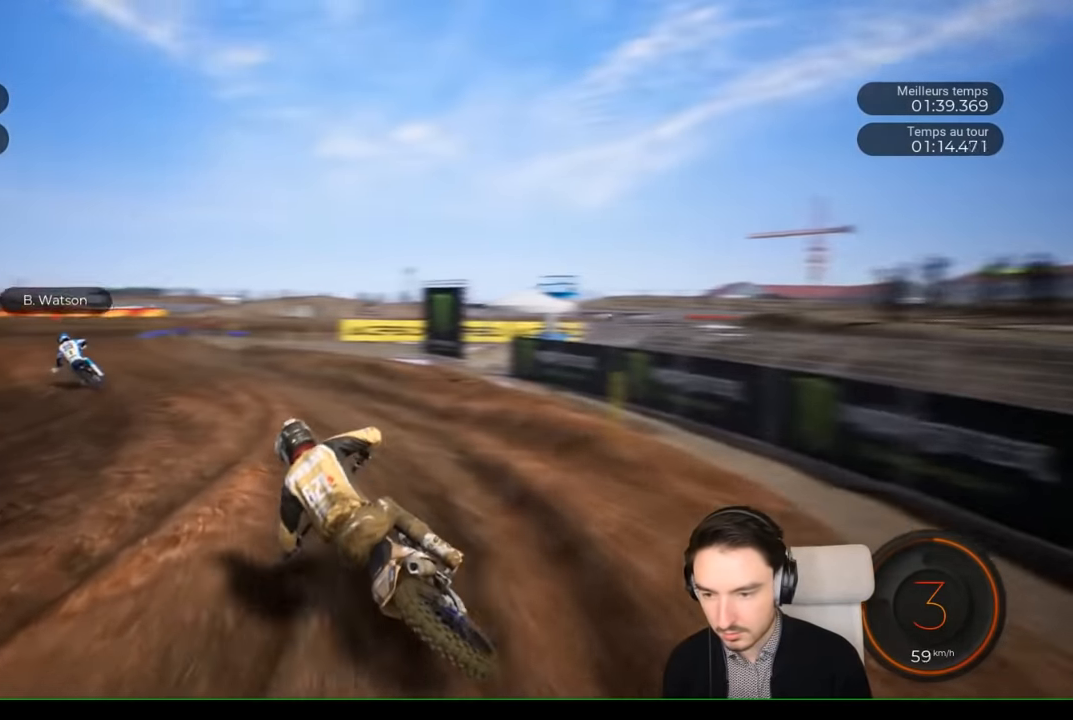
{"buttons": ["R2"], "left_stick": "left", "right_stick": "center", "events": []}
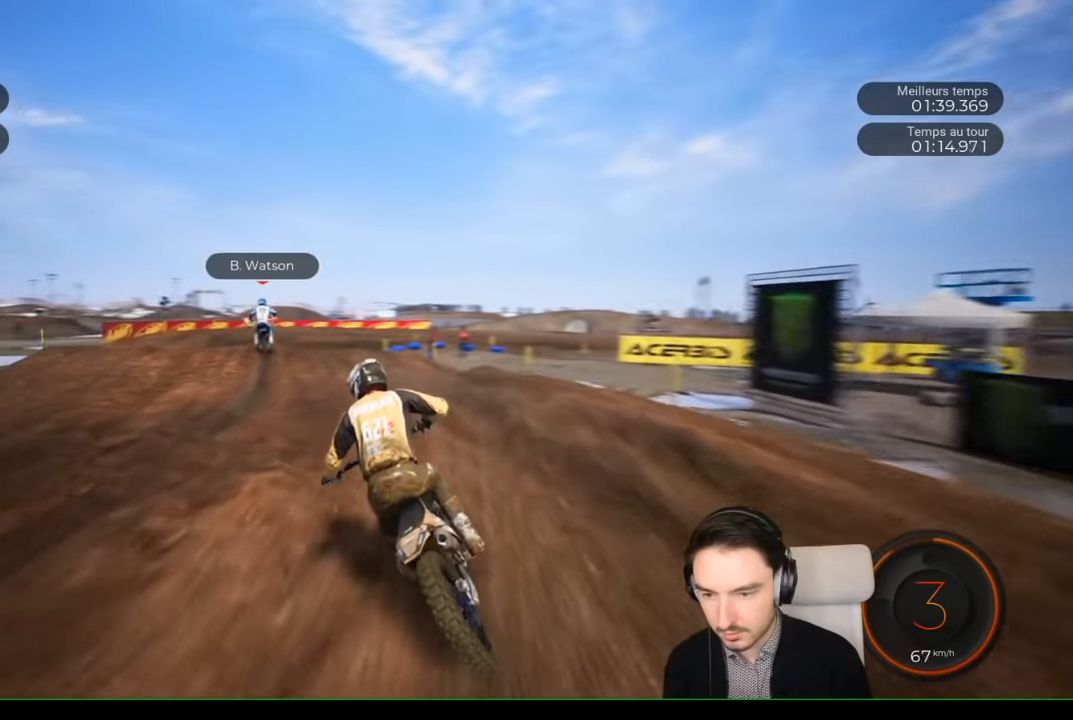
{"buttons": [], "left_stick": "right", "right_stick": "center", "events": [[467, "left_stick", "right"], [500, "R2", "up"]]}
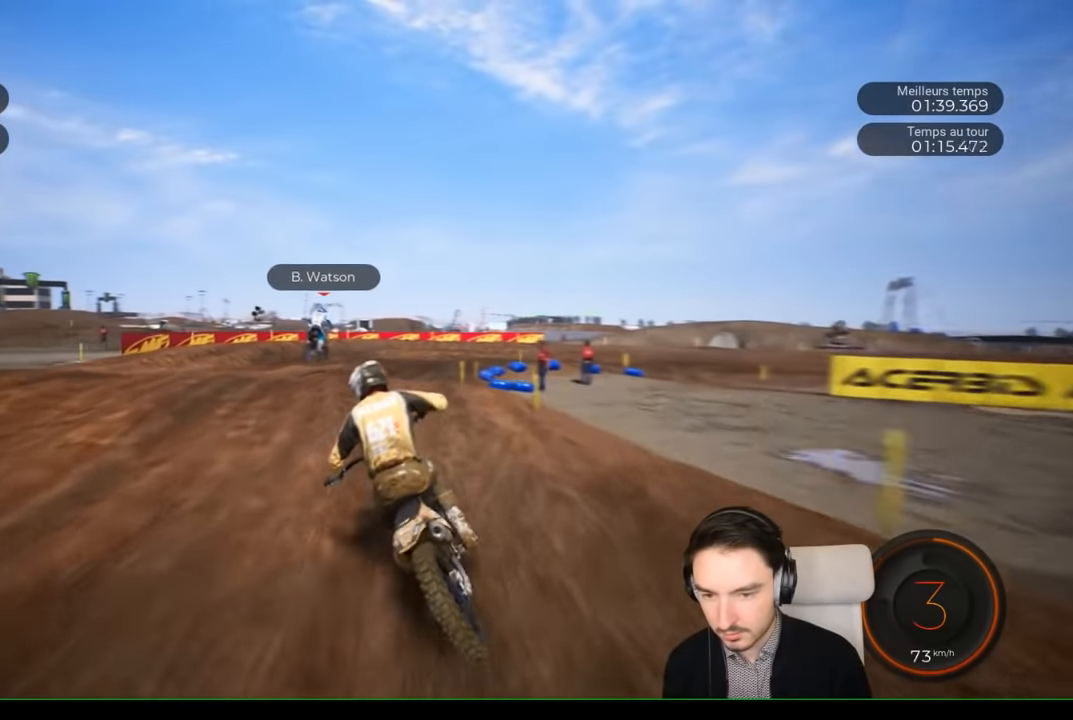
{"buttons": [], "left_stick": "center", "right_stick": "center", "events": [[400, "left_stick", "down-right"], [500, "left_stick", "center"]]}
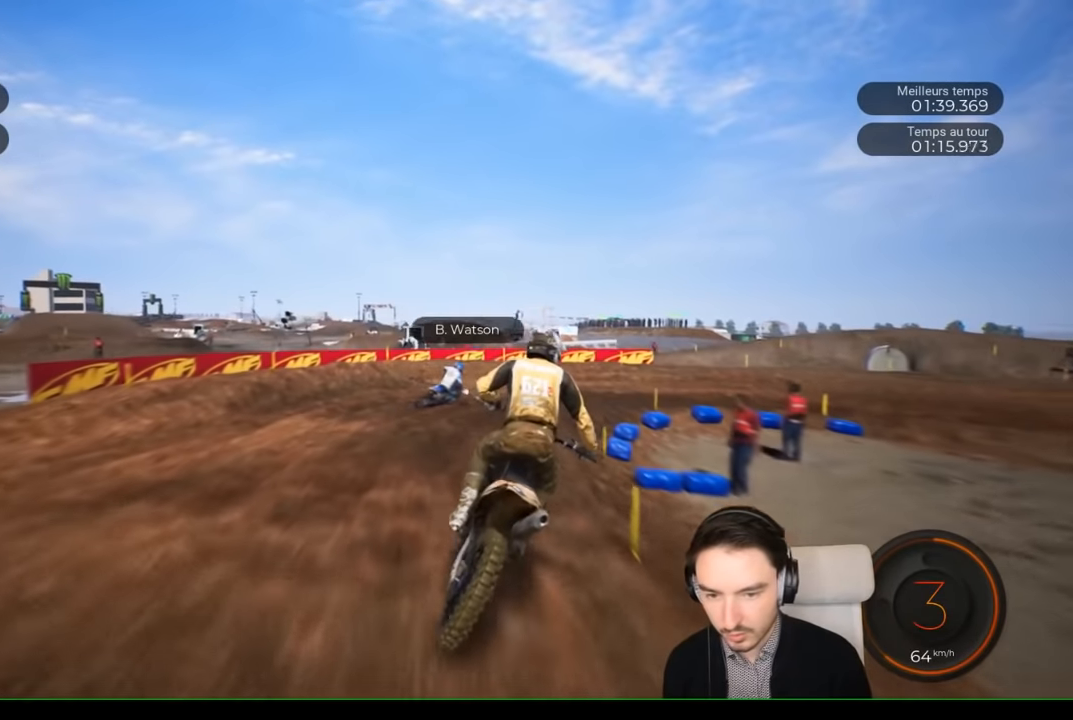
{"buttons": ["L2"], "left_stick": "right", "right_stick": "right", "events": [[50, "R2", "down"], [100, "left_stick", "right"], [267, "R2", "up"], [433, "L2", "down"], [433, "right_stick", "right"]]}
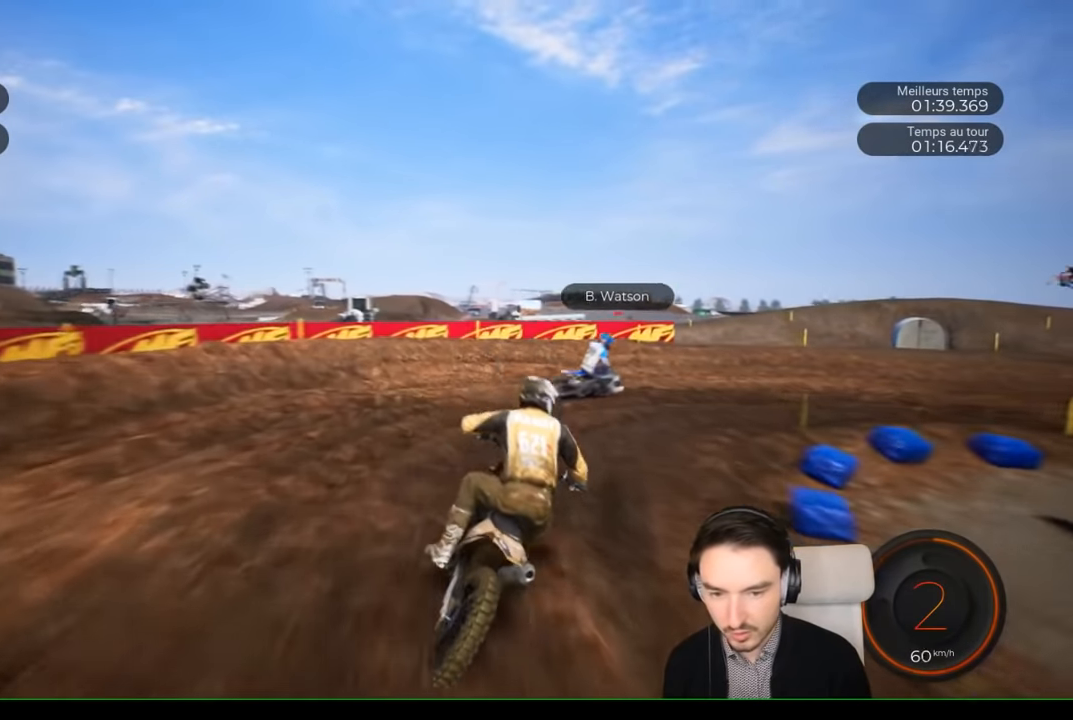
{"buttons": [], "left_stick": "right", "right_stick": "right", "events": [[217, "L2", "up"]]}
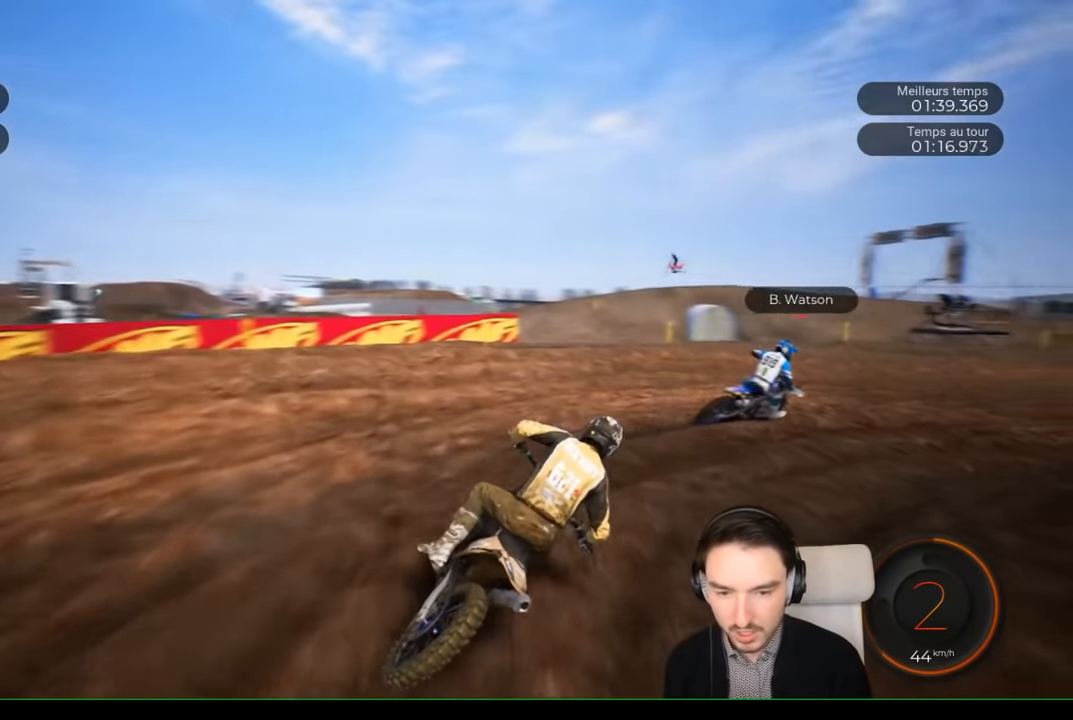
{"buttons": ["R2"], "left_stick": "right", "right_stick": "right", "events": [[300, "R2", "down"]]}
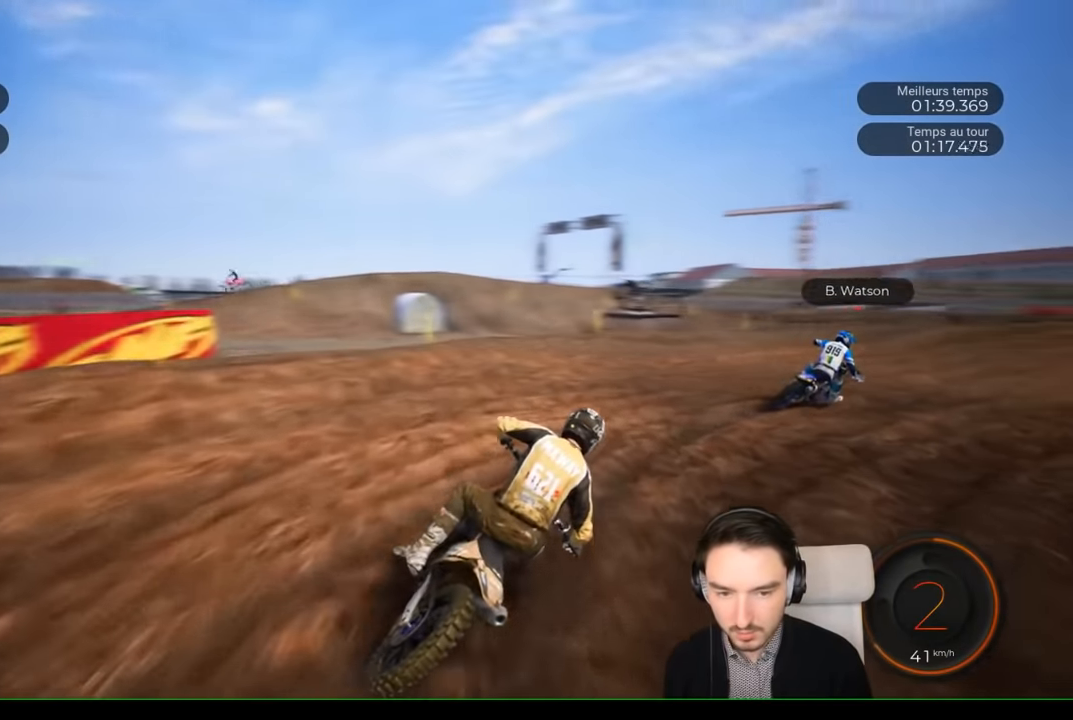
{"buttons": ["R2"], "left_stick": "right", "right_stick": "center", "events": [[133, "right_stick", "center"]]}
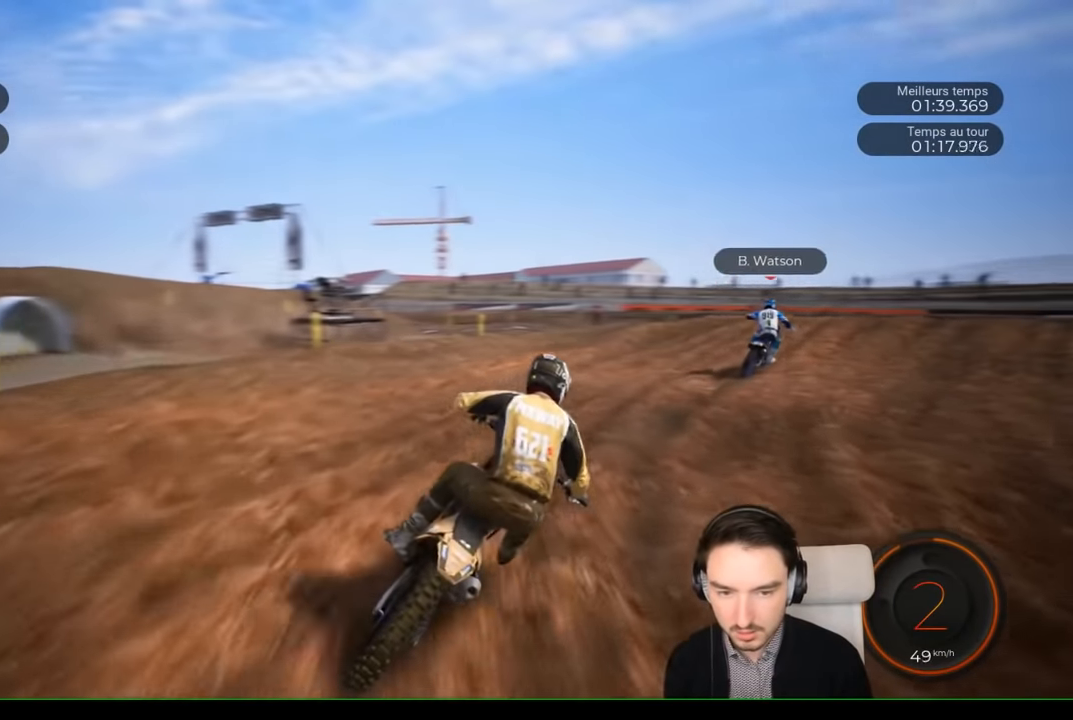
{"buttons": ["R2"], "left_stick": "right", "right_stick": "center", "events": []}
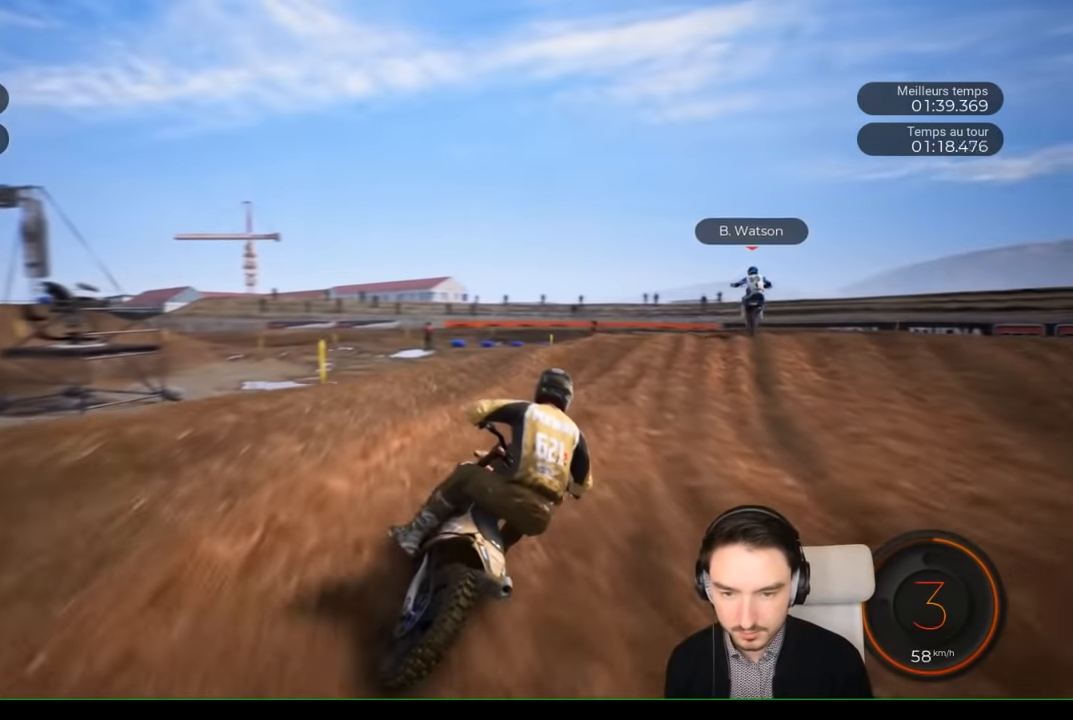
{"buttons": ["R2"], "left_stick": "center", "right_stick": "center", "events": [[467, "left_stick", "center"]]}
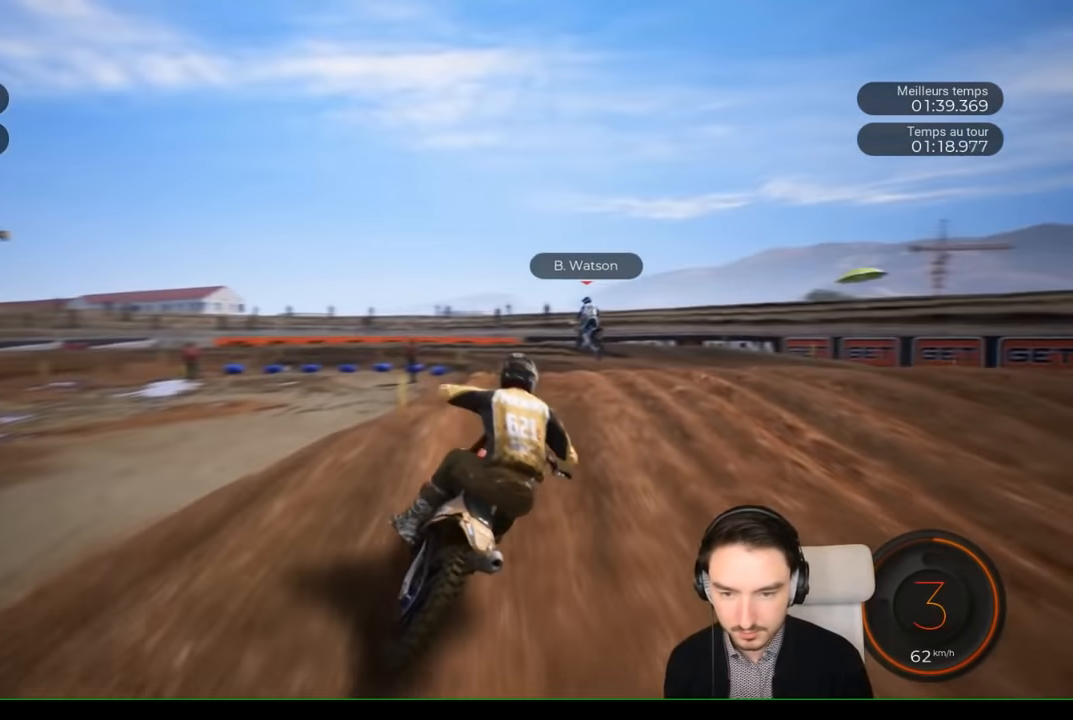
{"buttons": [], "left_stick": "center", "right_stick": "center", "events": [[167, "R2", "up"], [333, "left_stick", "left"], [433, "left_stick", "center"]]}
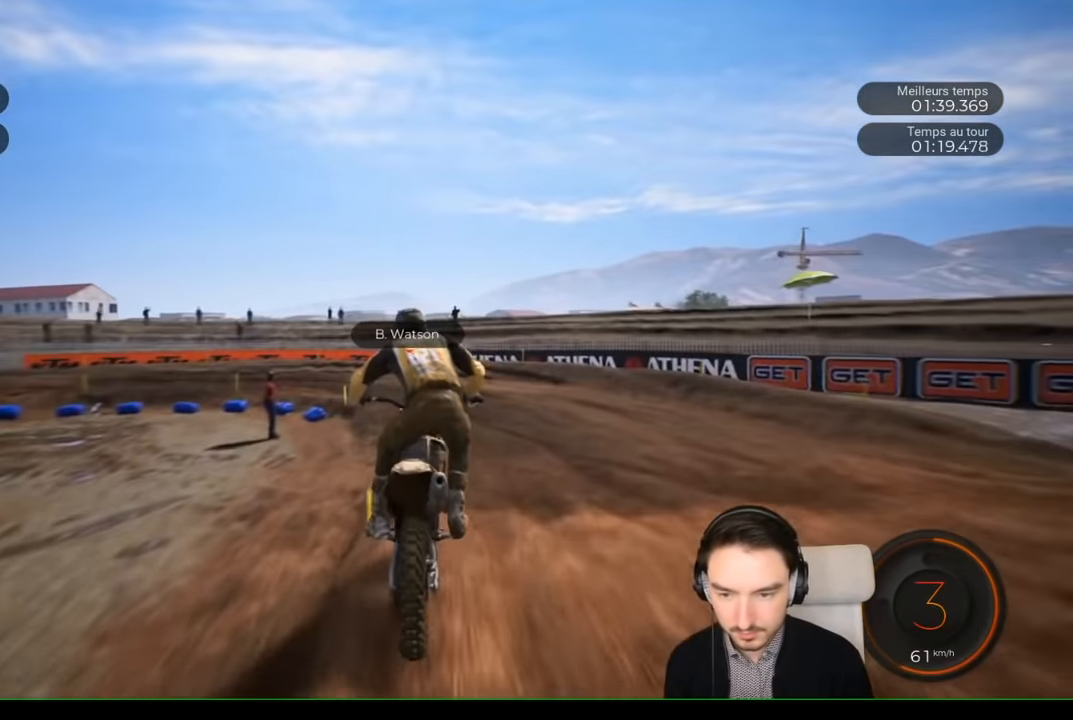
{"buttons": ["R2"], "left_stick": "left", "right_stick": "left", "events": [[133, "R2", "down"], [333, "left_stick", "left"], [467, "right_stick", "left"]]}